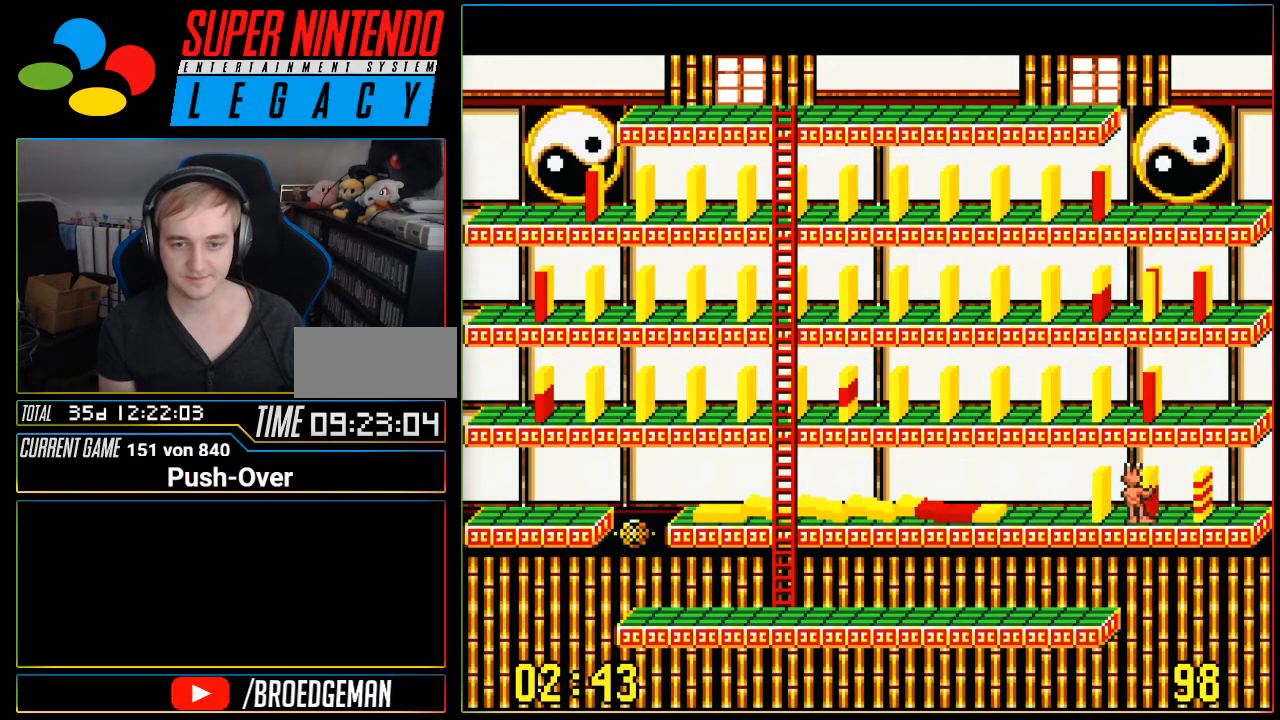
Gameplay with a controller (Nintendo layout); each line is a JSON object with the inputs held at the frame after it. "events" lists button and stick changes between this image and that frame as [ms after this image, input, new state], when the widget could be followed in between. Not read: L3 R3.
{"buttons": [], "events": [[50, "A", "up"]]}
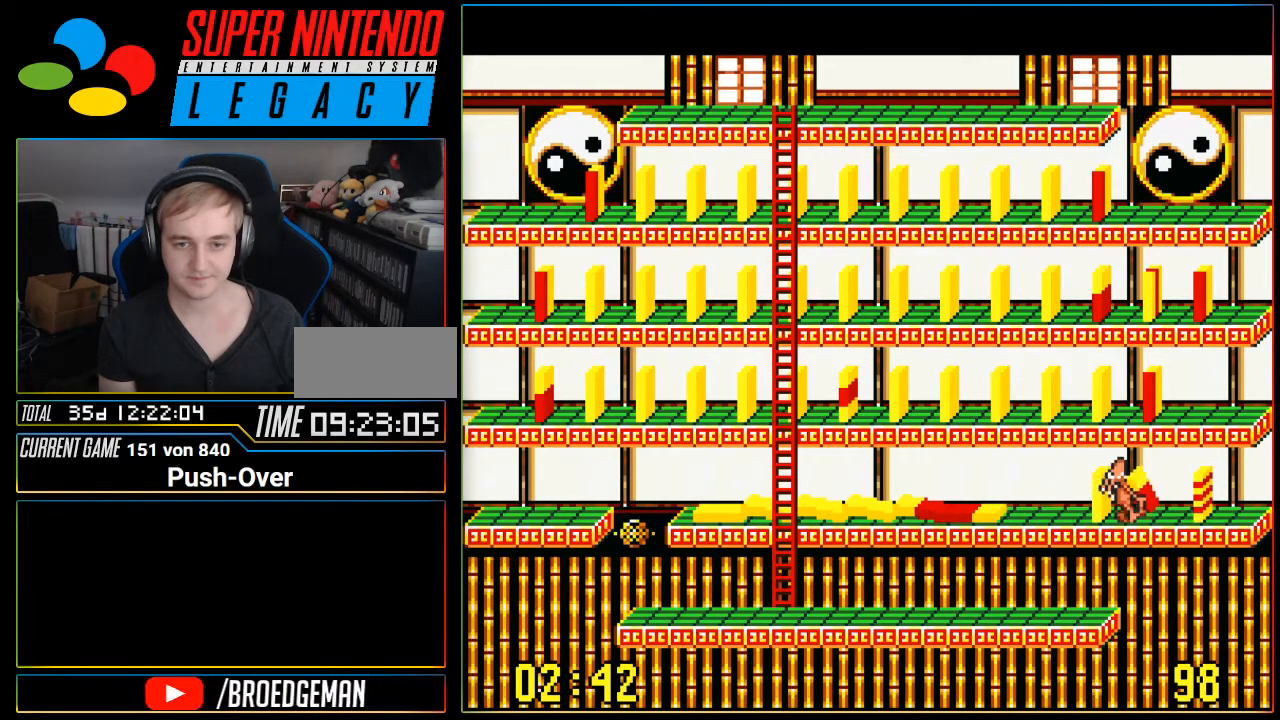
{"buttons": ["DPAD_LEFT"], "events": [[50, "DPAD_LEFT", "down"]]}
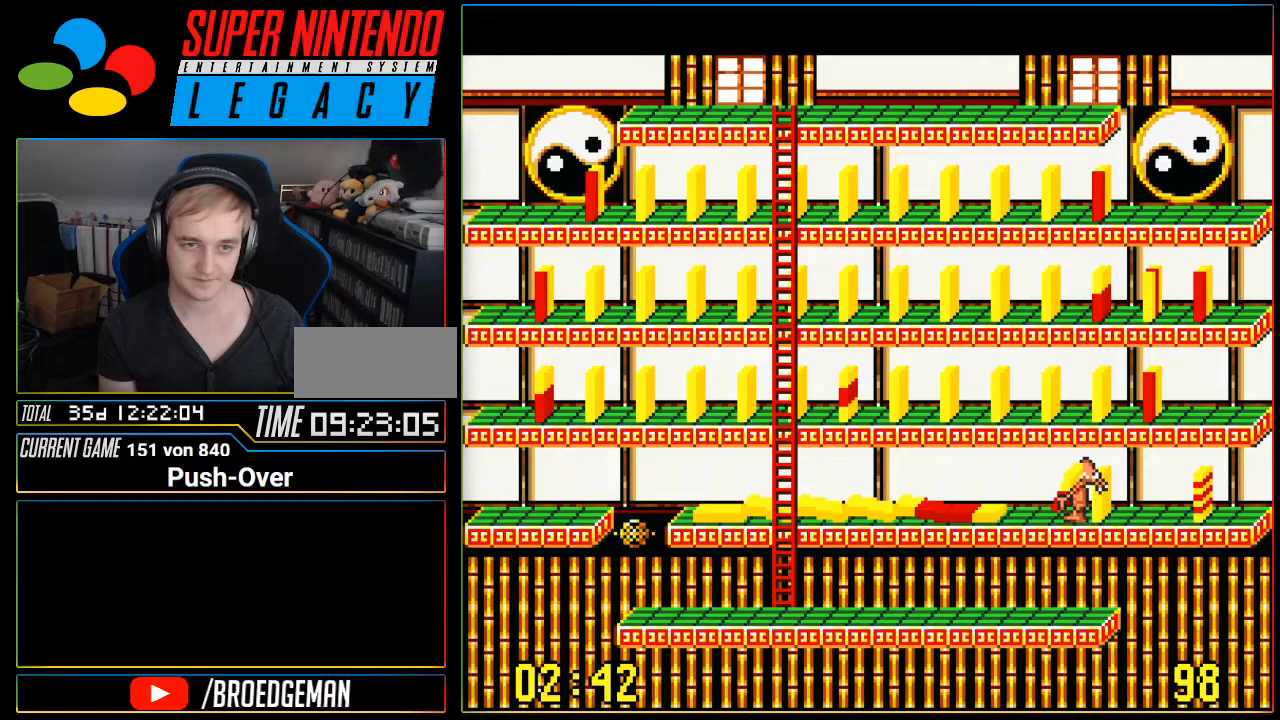
{"buttons": ["DPAD_LEFT"], "events": []}
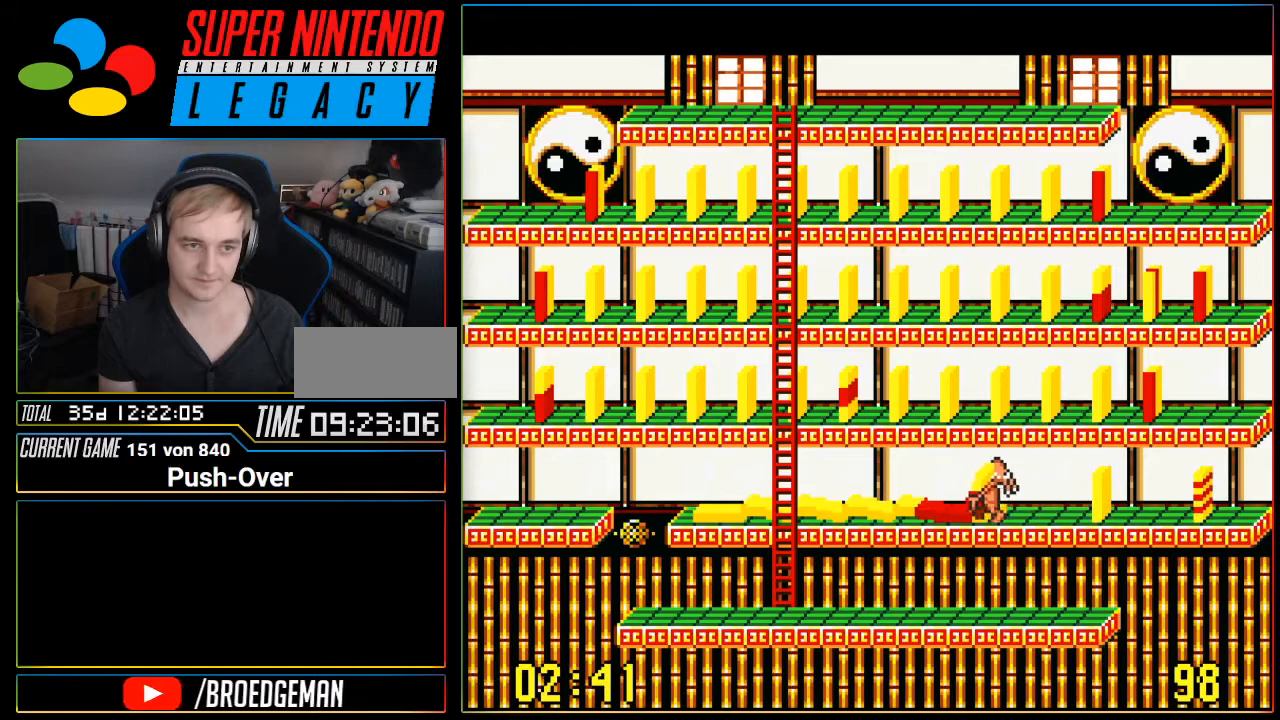
{"buttons": ["DPAD_LEFT"], "events": []}
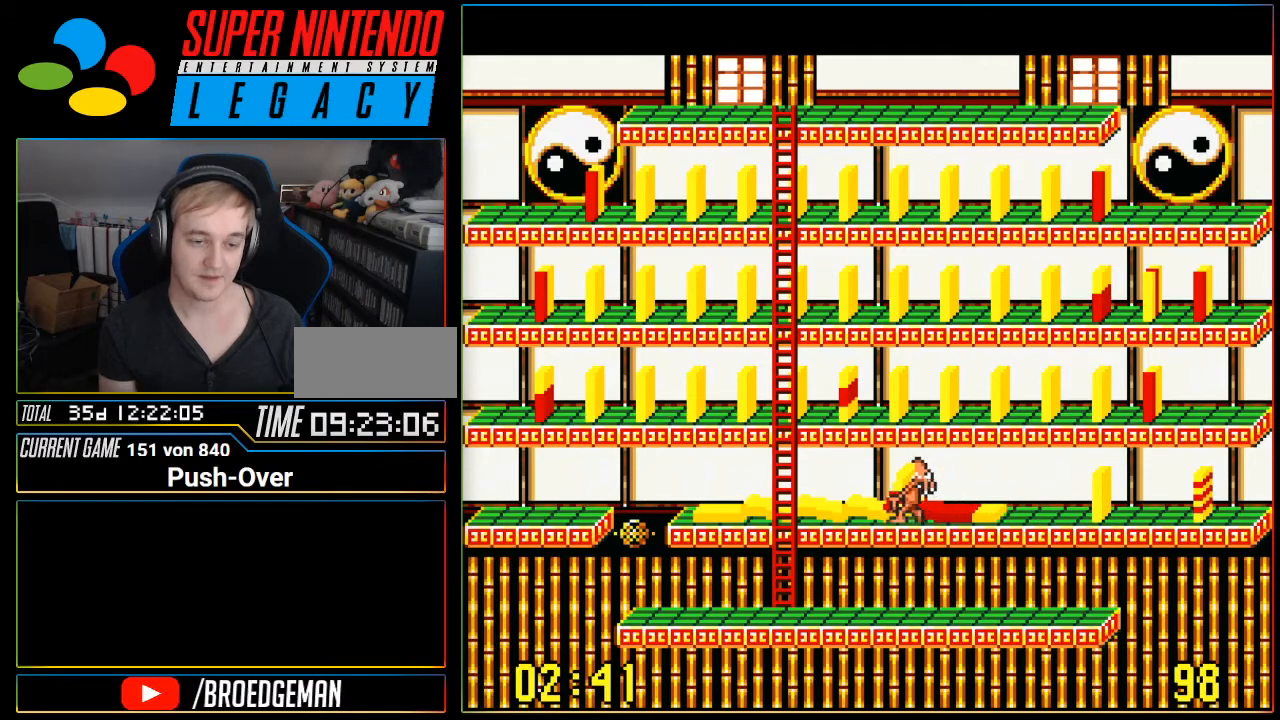
{"buttons": ["DPAD_LEFT"], "events": []}
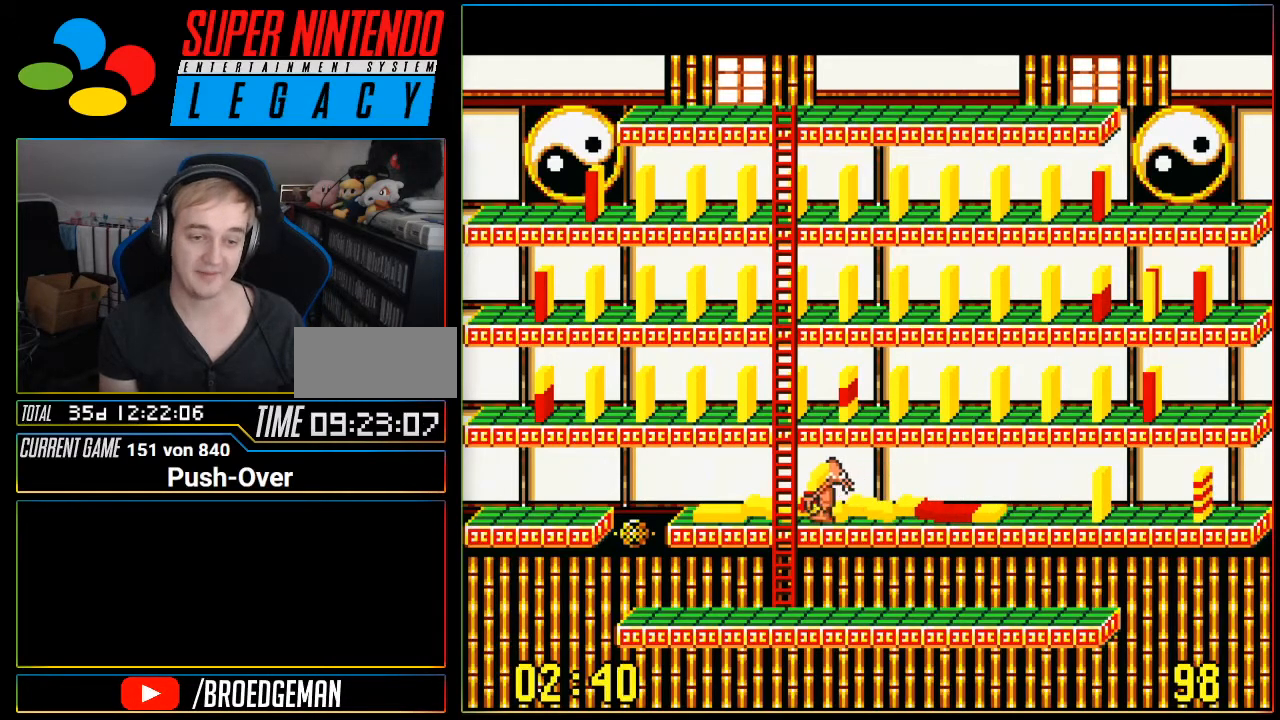
{"buttons": ["DPAD_UP"], "events": [[50, "DPAD_LEFT", "up"], [117, "DPAD_UP", "down"]]}
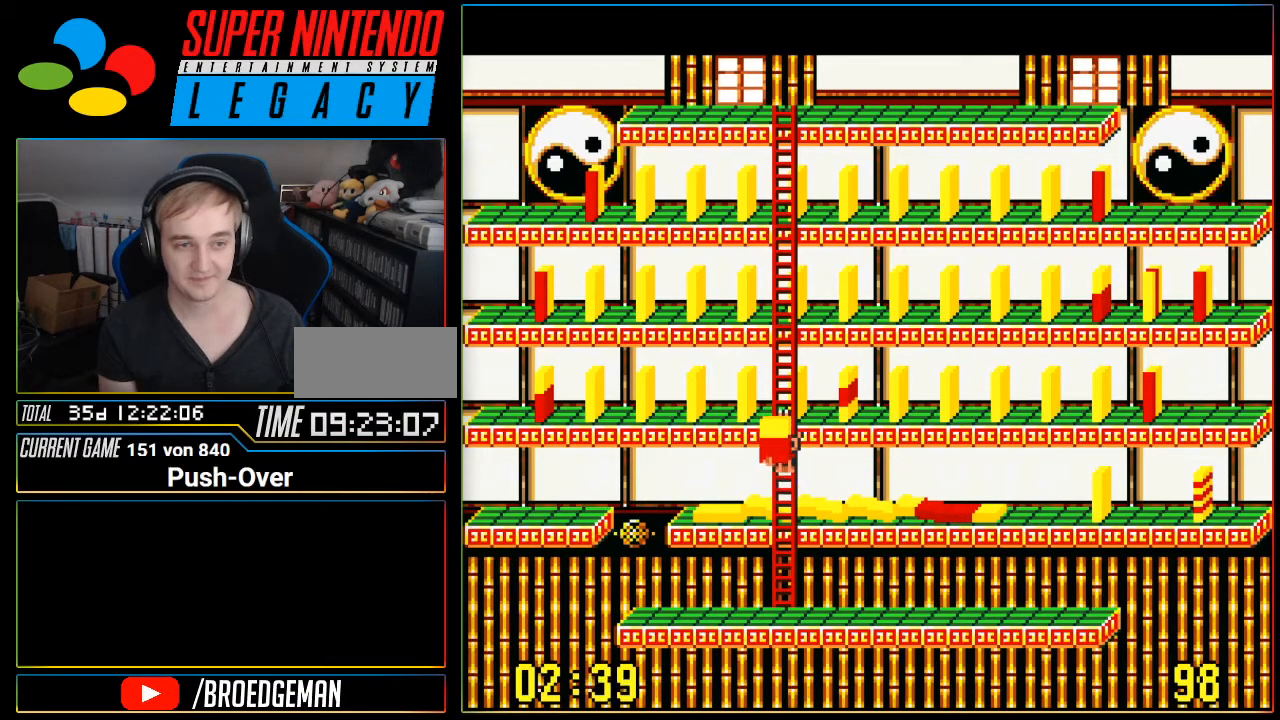
{"buttons": ["DPAD_UP"], "events": []}
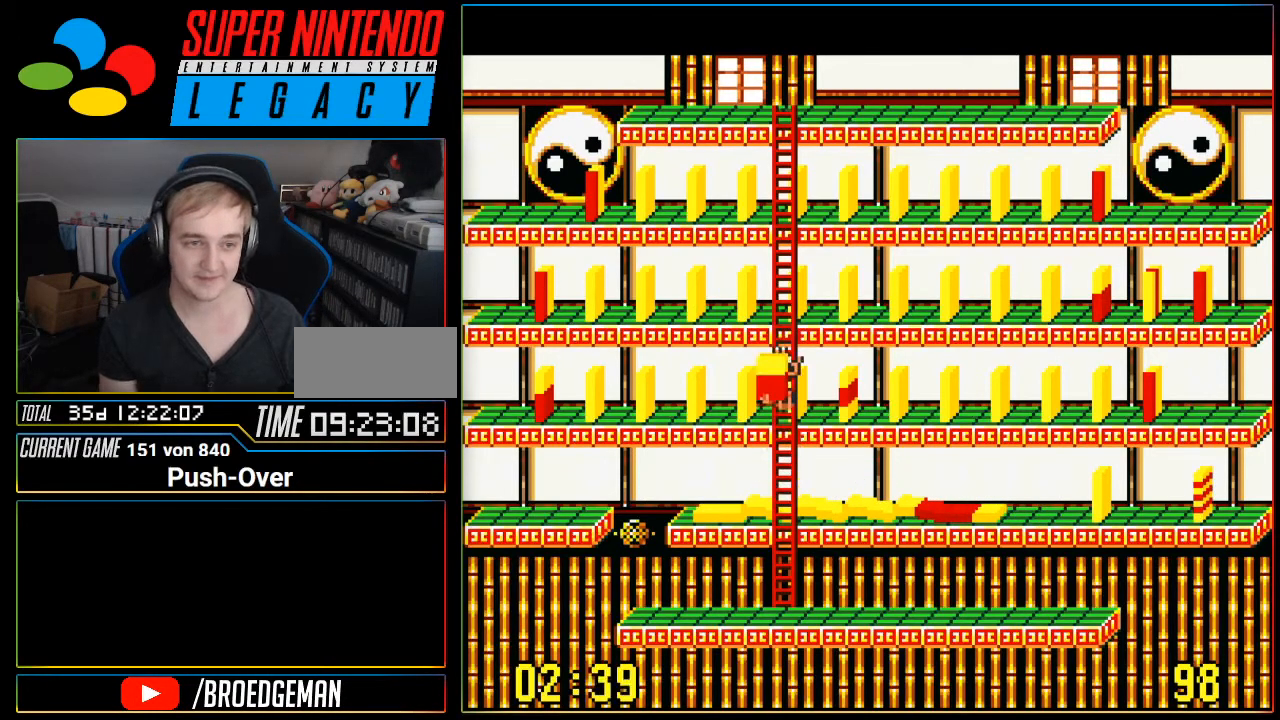
{"buttons": ["DPAD_UP"], "events": []}
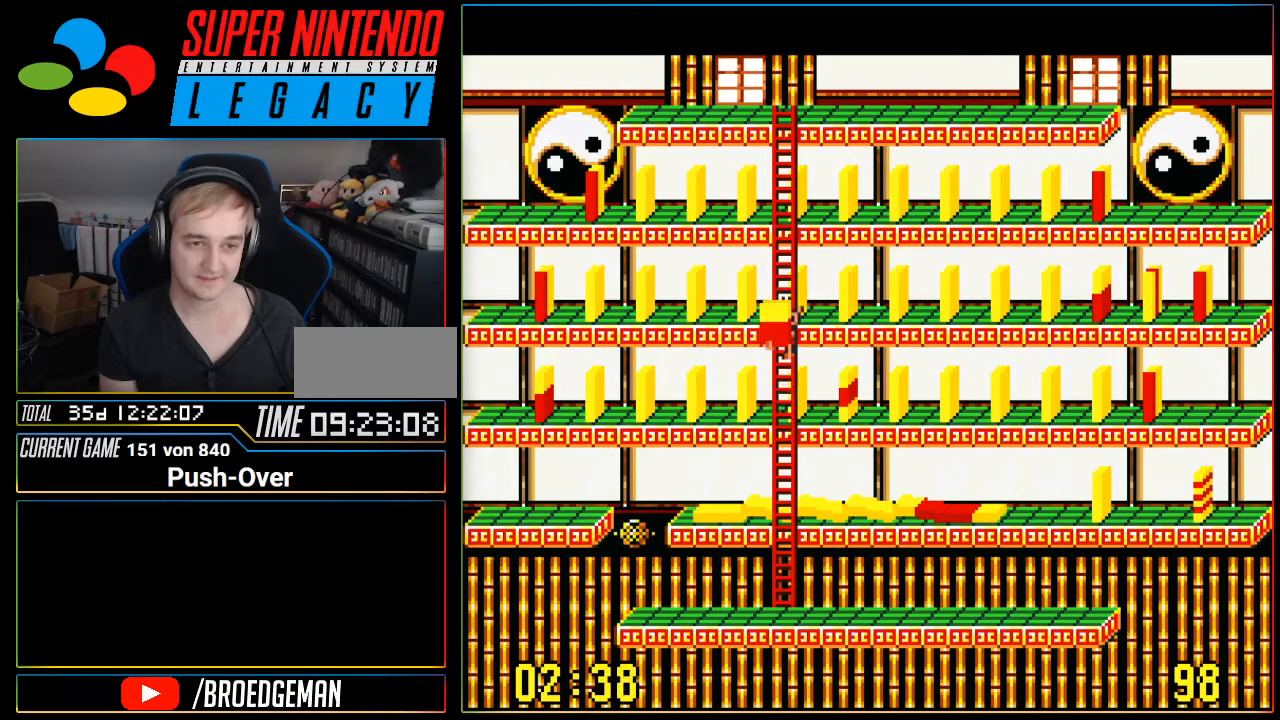
{"buttons": ["DPAD_UP"], "events": []}
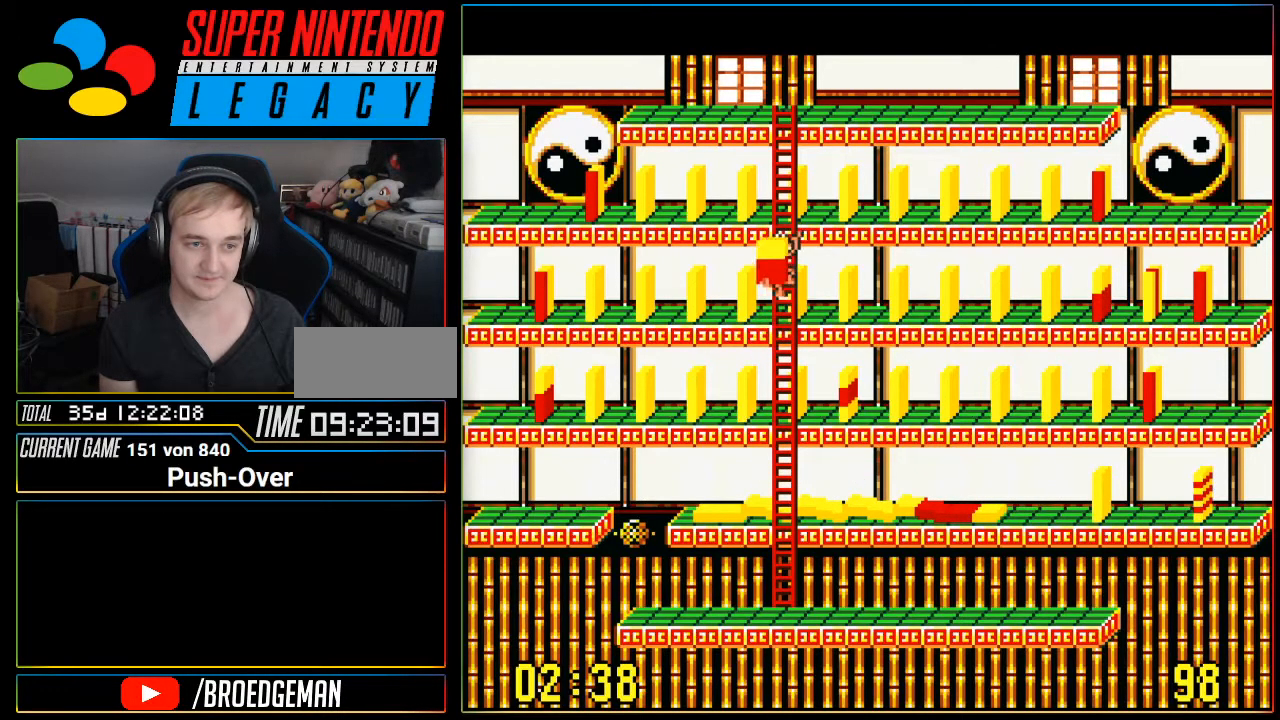
{"buttons": ["DPAD_LEFT"], "events": [[317, "DPAD_UP", "up"], [367, "DPAD_LEFT", "down"]]}
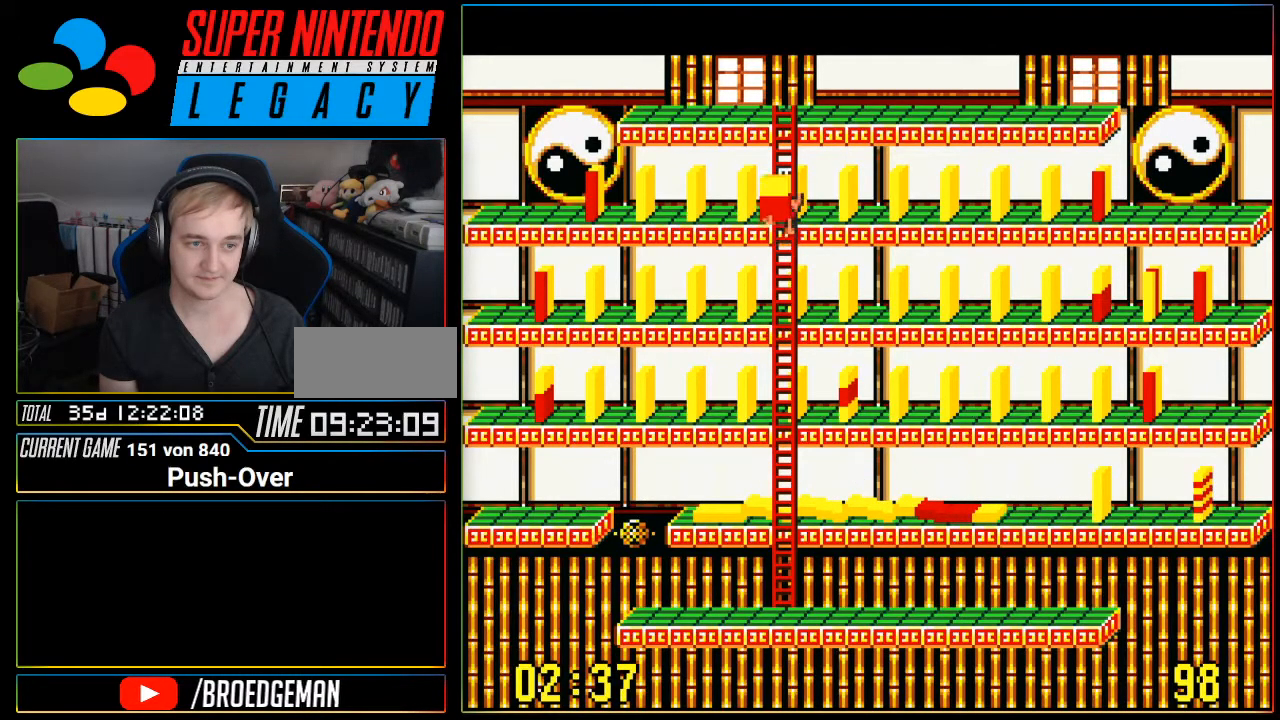
{"buttons": ["DPAD_LEFT"], "events": []}
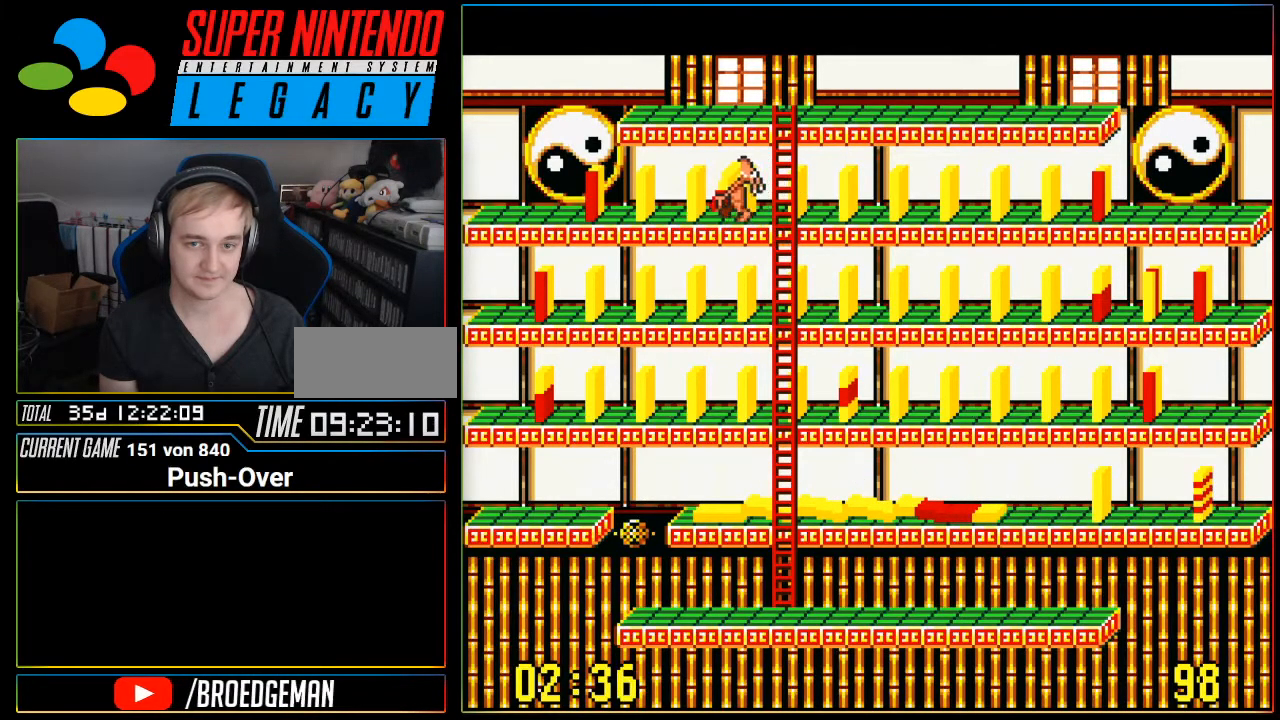
{"buttons": ["DPAD_LEFT"], "events": []}
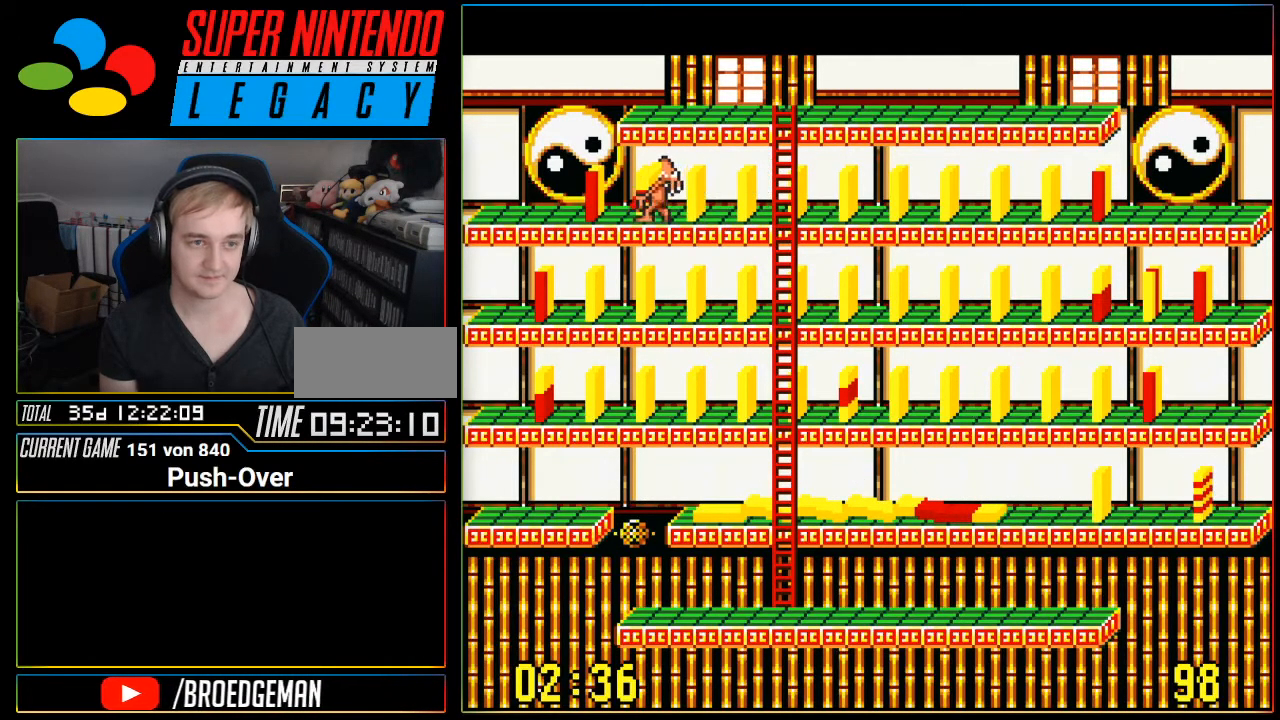
{"buttons": [], "events": [[417, "DPAD_LEFT", "up"]]}
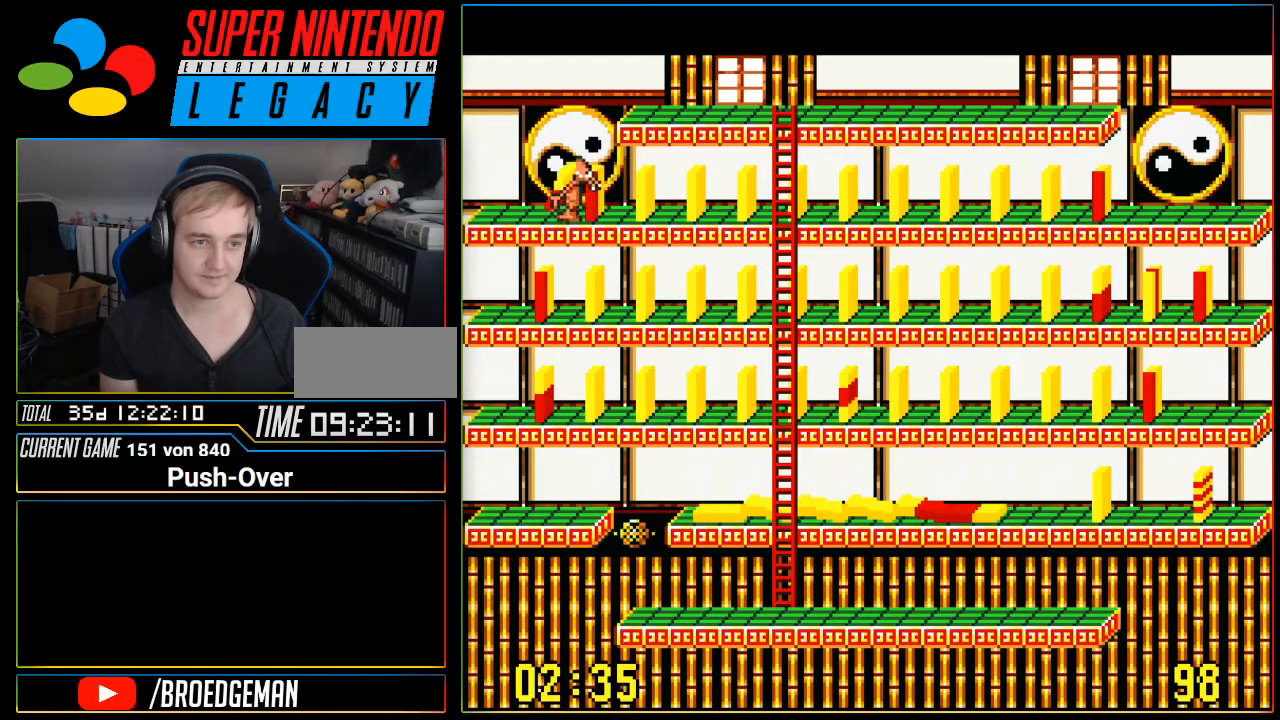
{"buttons": [], "events": [[117, "A", "down"], [434, "A", "up"]]}
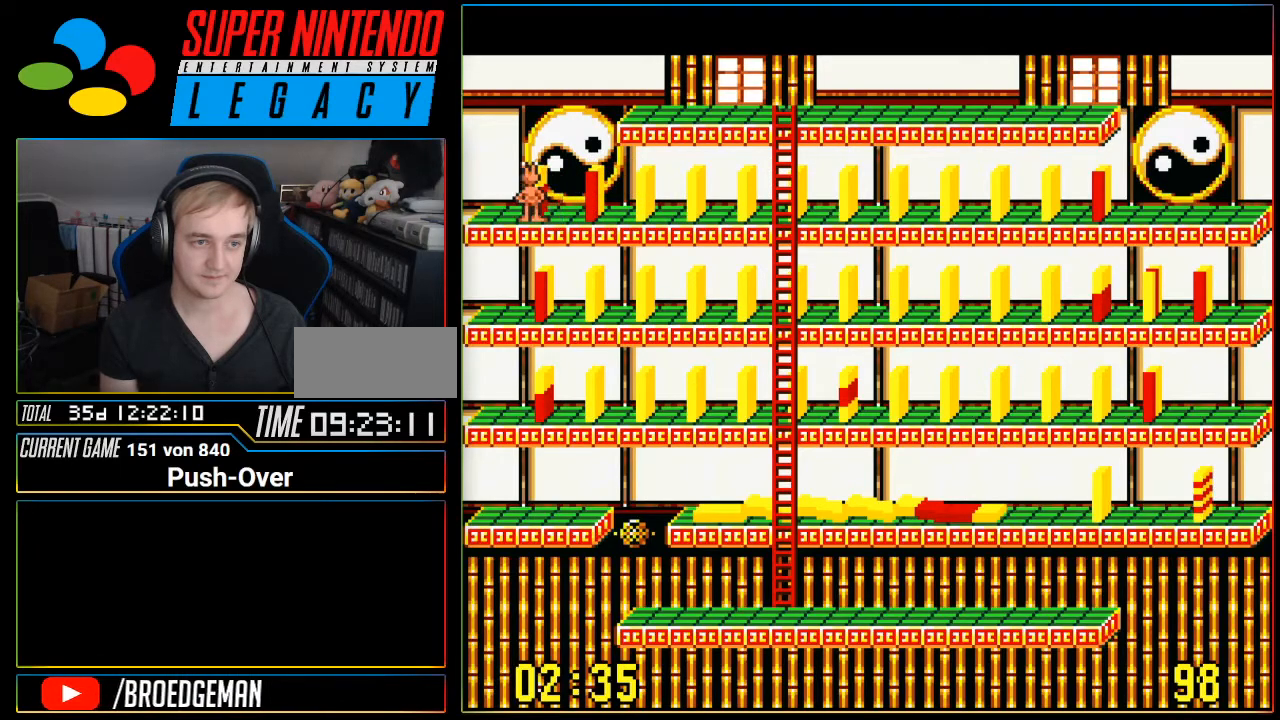
{"buttons": ["DPAD_RIGHT"], "events": [[317, "DPAD_RIGHT", "down"]]}
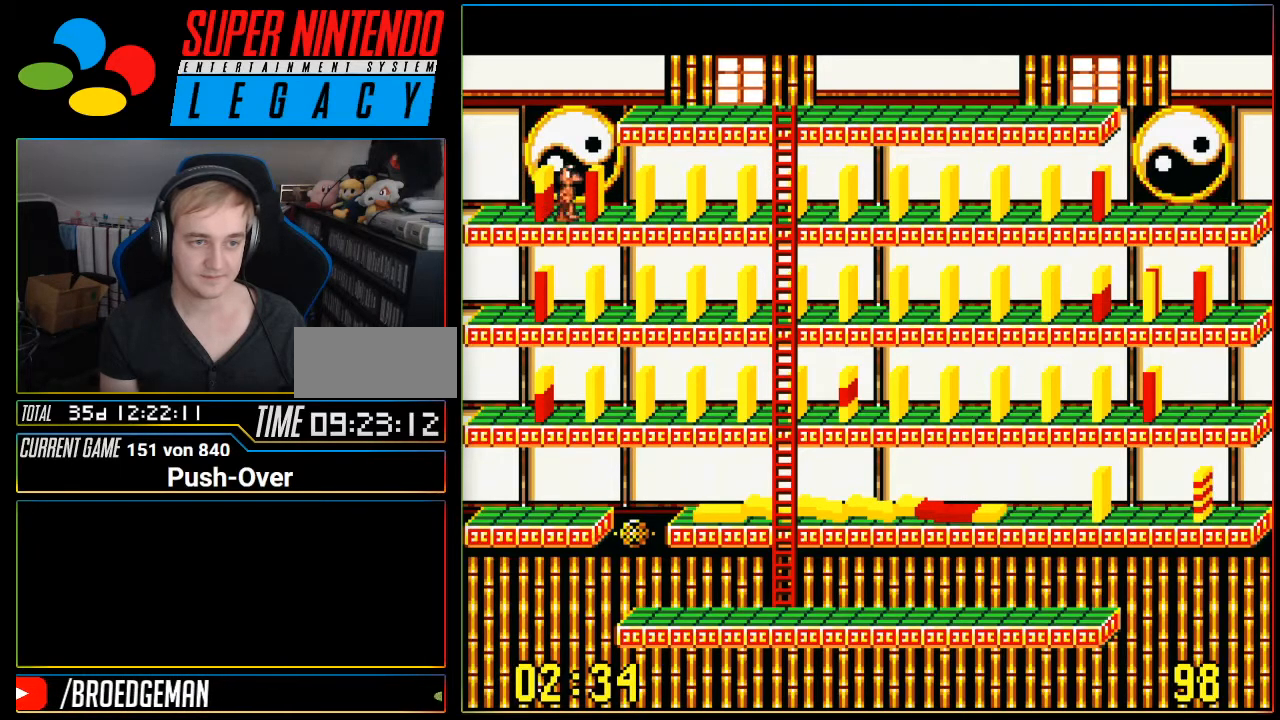
{"buttons": [], "events": [[100, "DPAD_RIGHT", "up"], [217, "A", "down"], [467, "A", "up"]]}
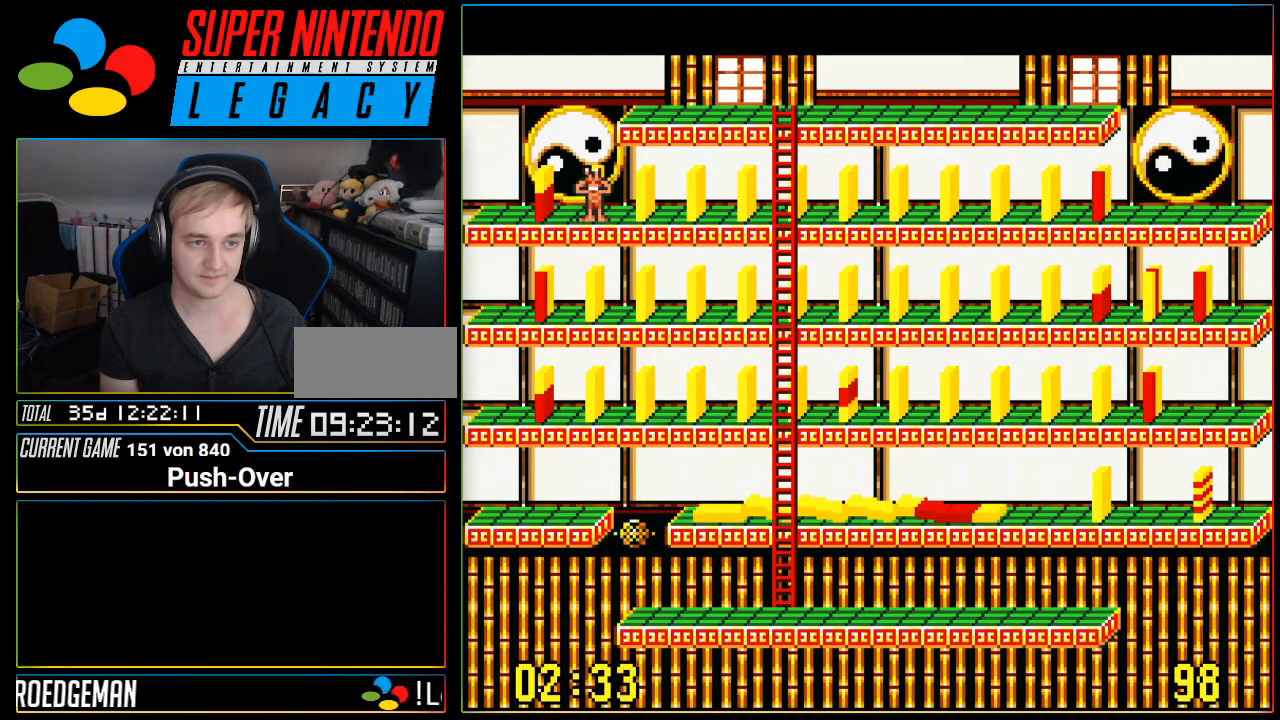
{"buttons": [], "events": [[217, "A", "down"], [333, "A", "up"]]}
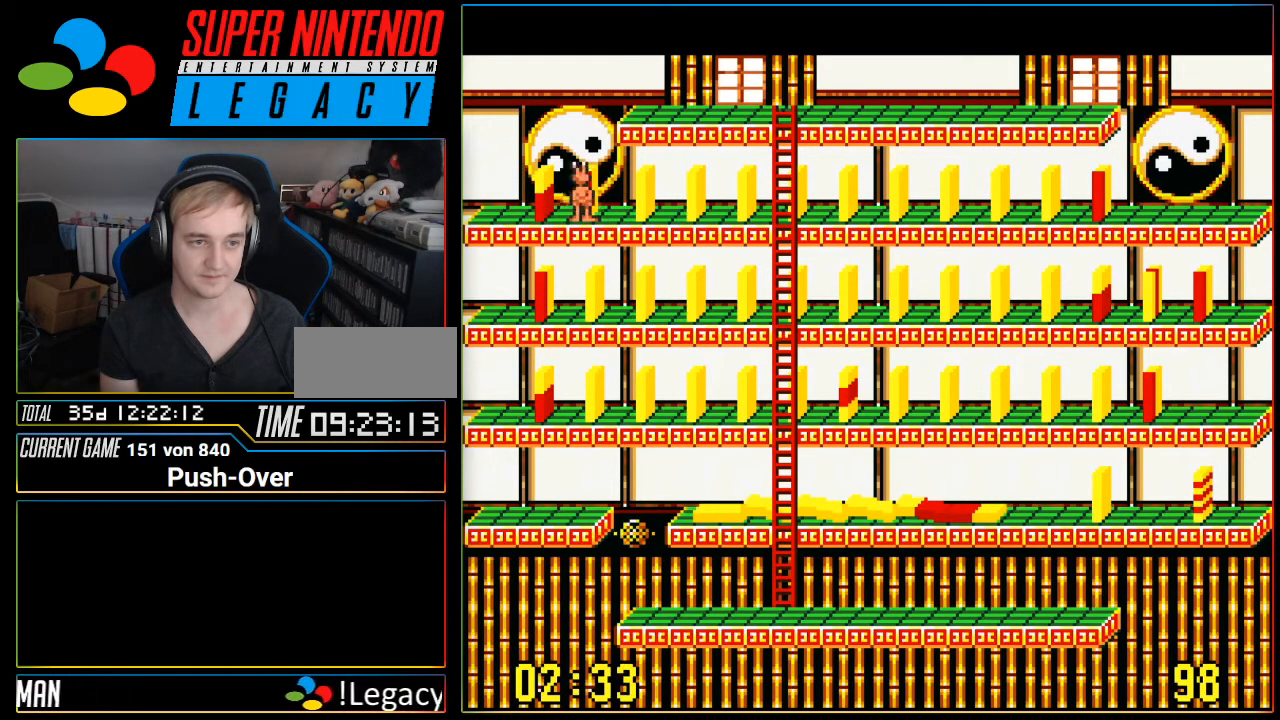
{"buttons": ["DPAD_LEFT"], "events": [[251, "DPAD_LEFT", "down"]]}
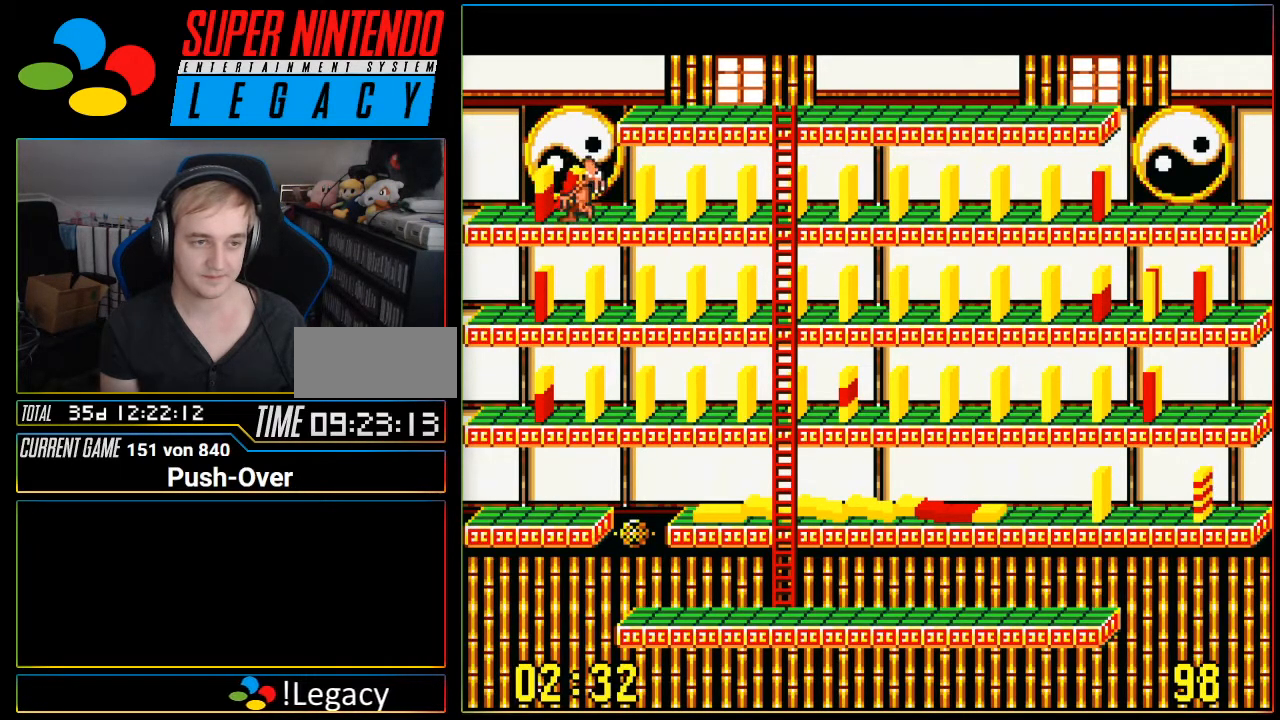
{"buttons": ["A"], "events": [[333, "DPAD_LEFT", "up"], [500, "A", "down"]]}
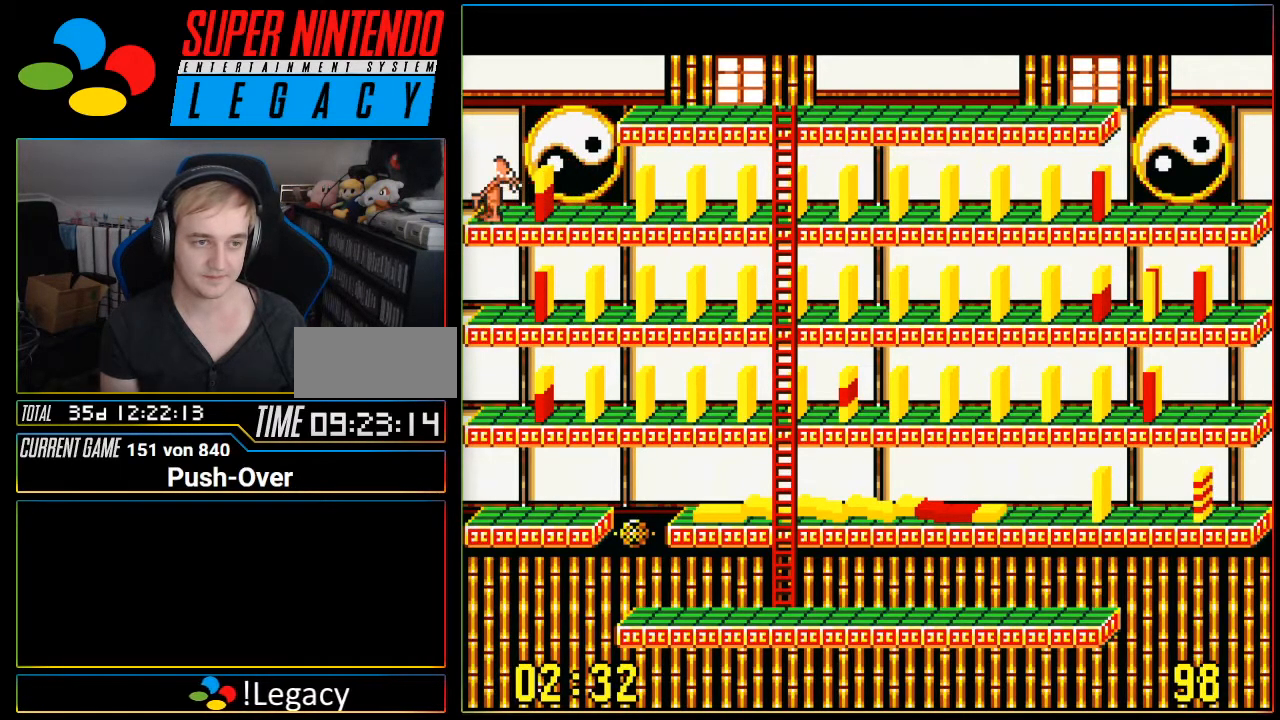
{"buttons": [], "events": [[284, "A", "up"]]}
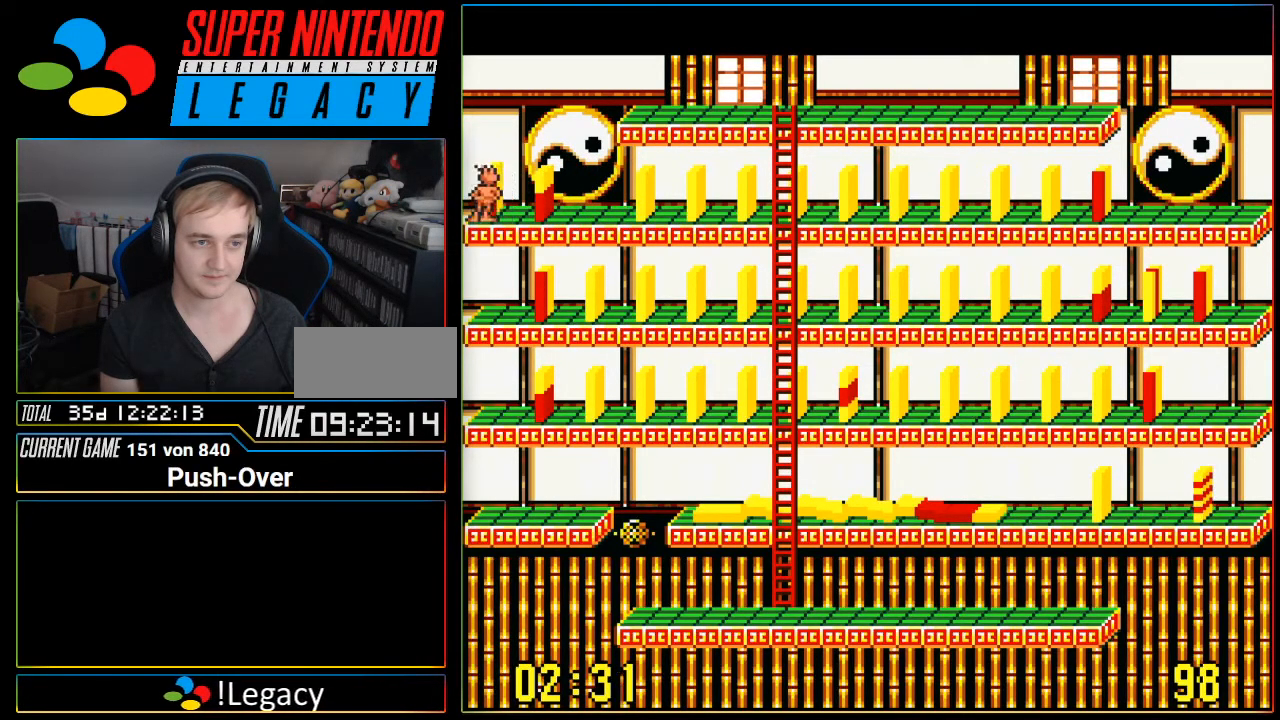
{"buttons": [], "events": [[150, "DPAD_RIGHT", "down"], [434, "DPAD_RIGHT", "up"]]}
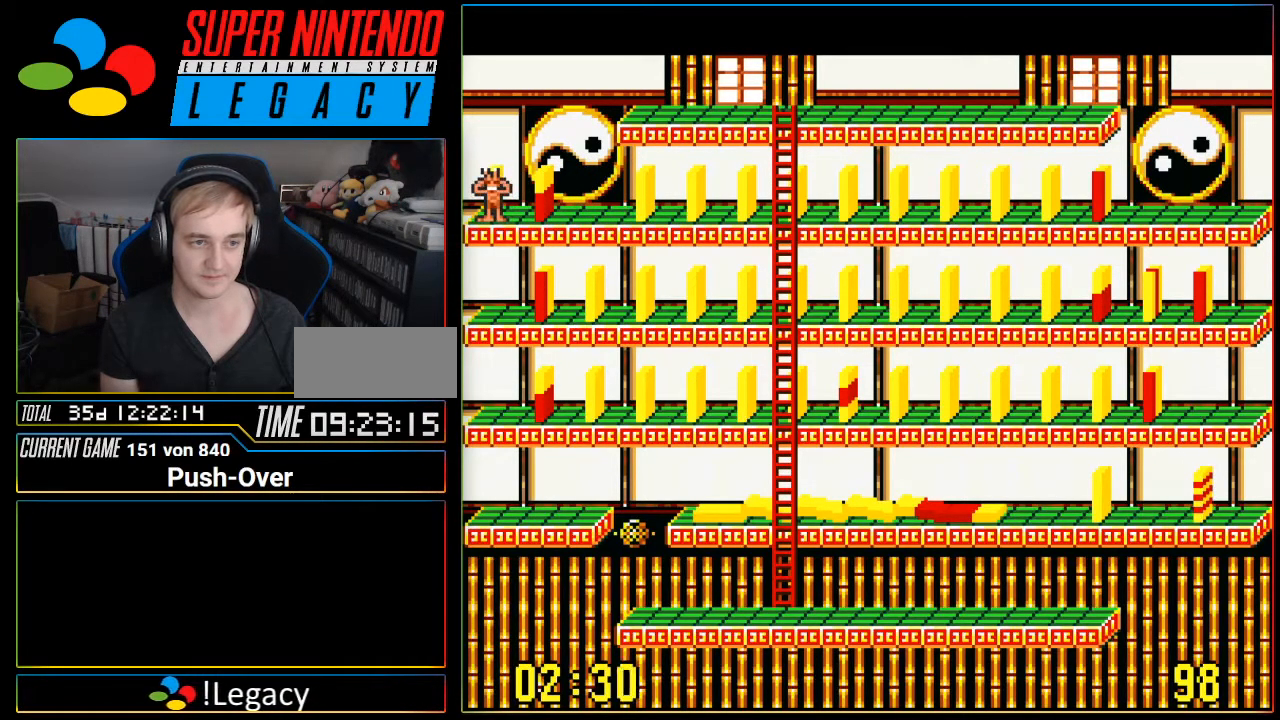
{"buttons": [], "events": [[150, "DPAD_RIGHT", "down"], [284, "DPAD_RIGHT", "up"]]}
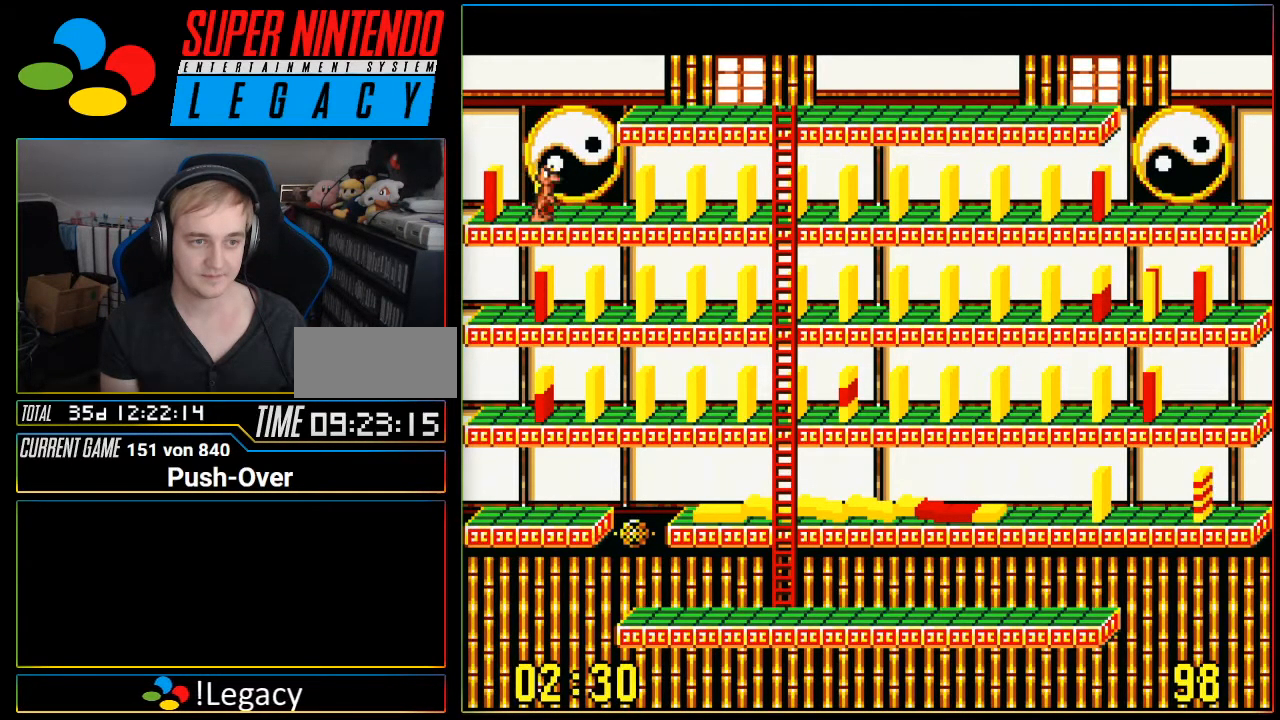
{"buttons": [], "events": [[33, "A", "down"], [217, "A", "up"]]}
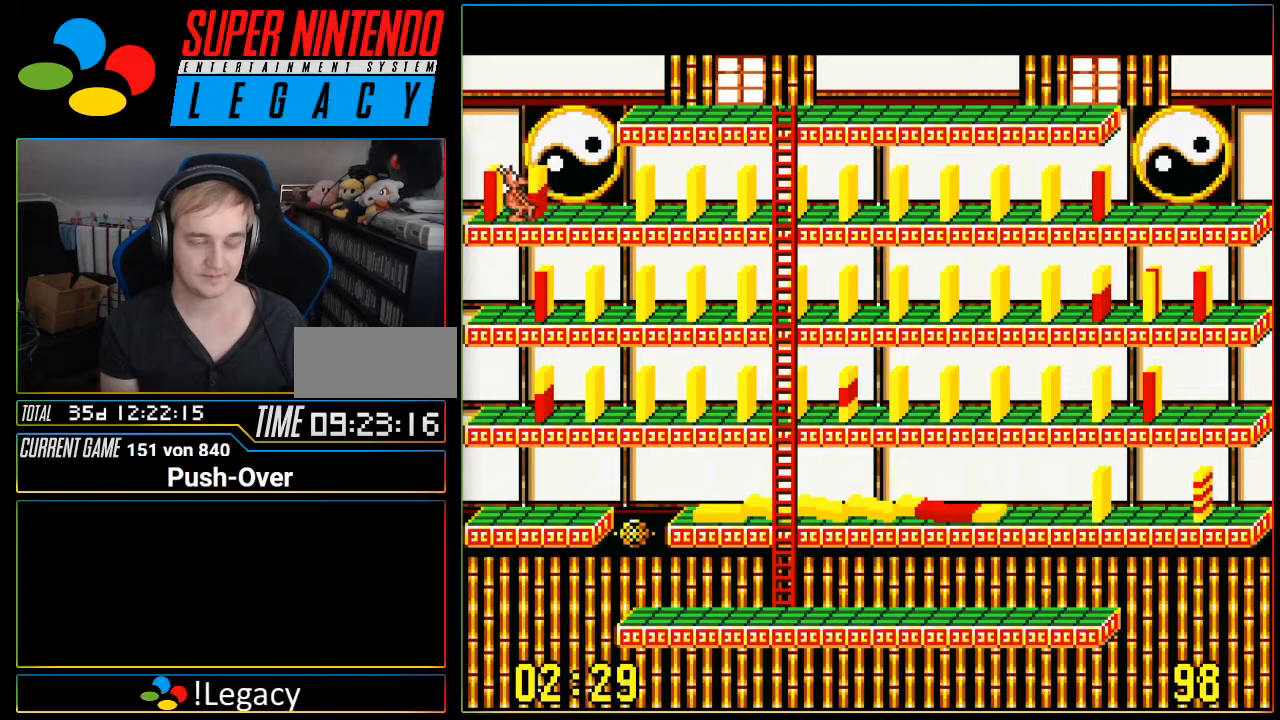
{"buttons": [], "events": [[317, "DPAD_RIGHT", "down"], [434, "DPAD_RIGHT", "up"]]}
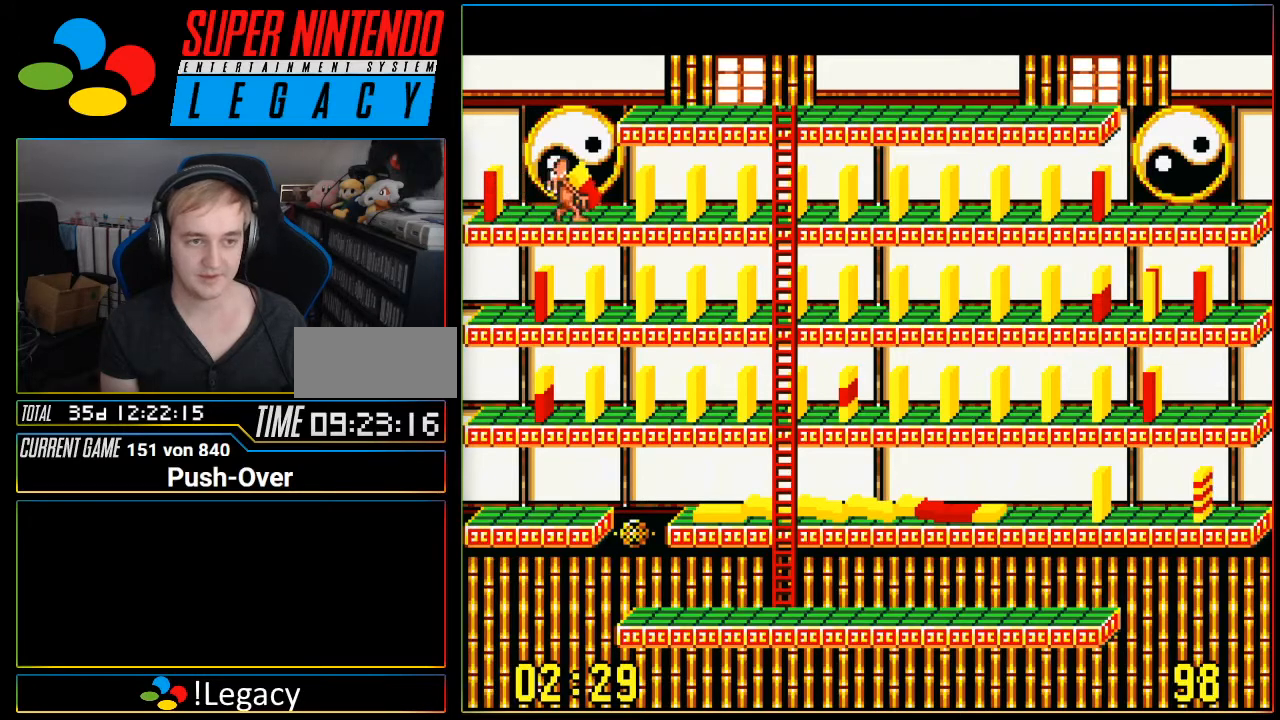
{"buttons": [], "events": [[150, "A", "down"], [350, "A", "up"]]}
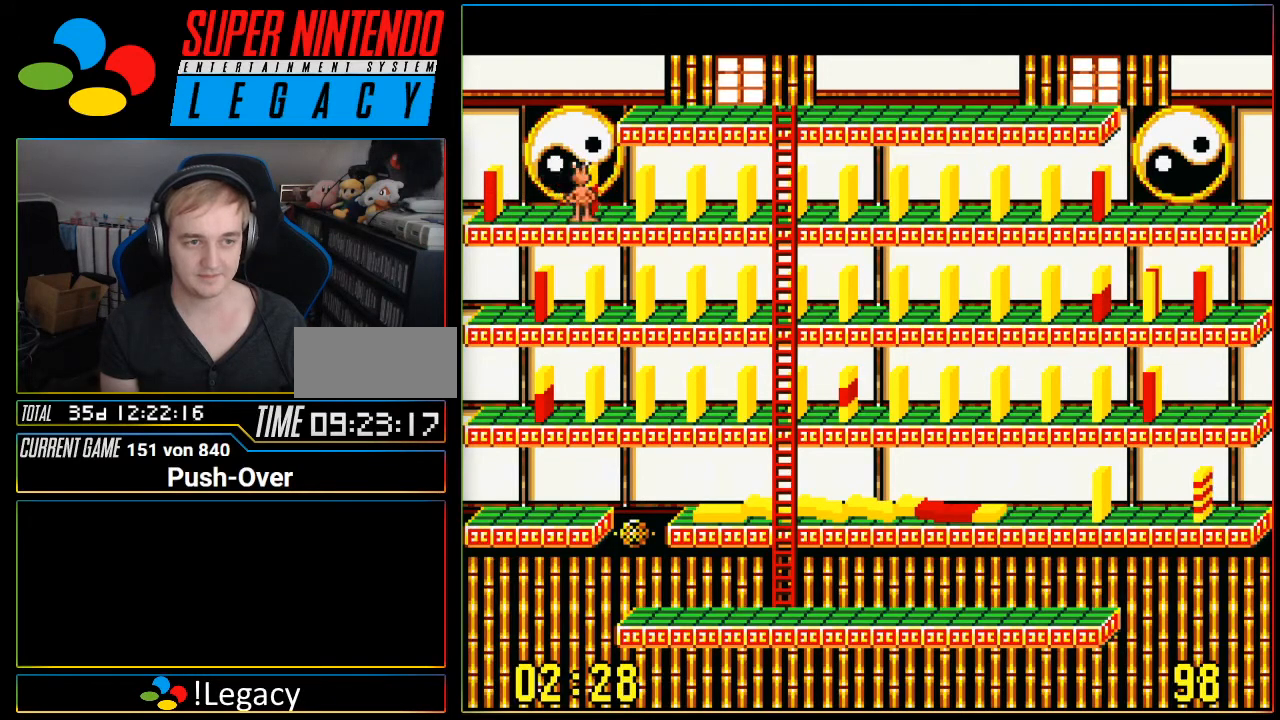
{"buttons": ["DPAD_RIGHT"], "events": [[384, "DPAD_RIGHT", "down"]]}
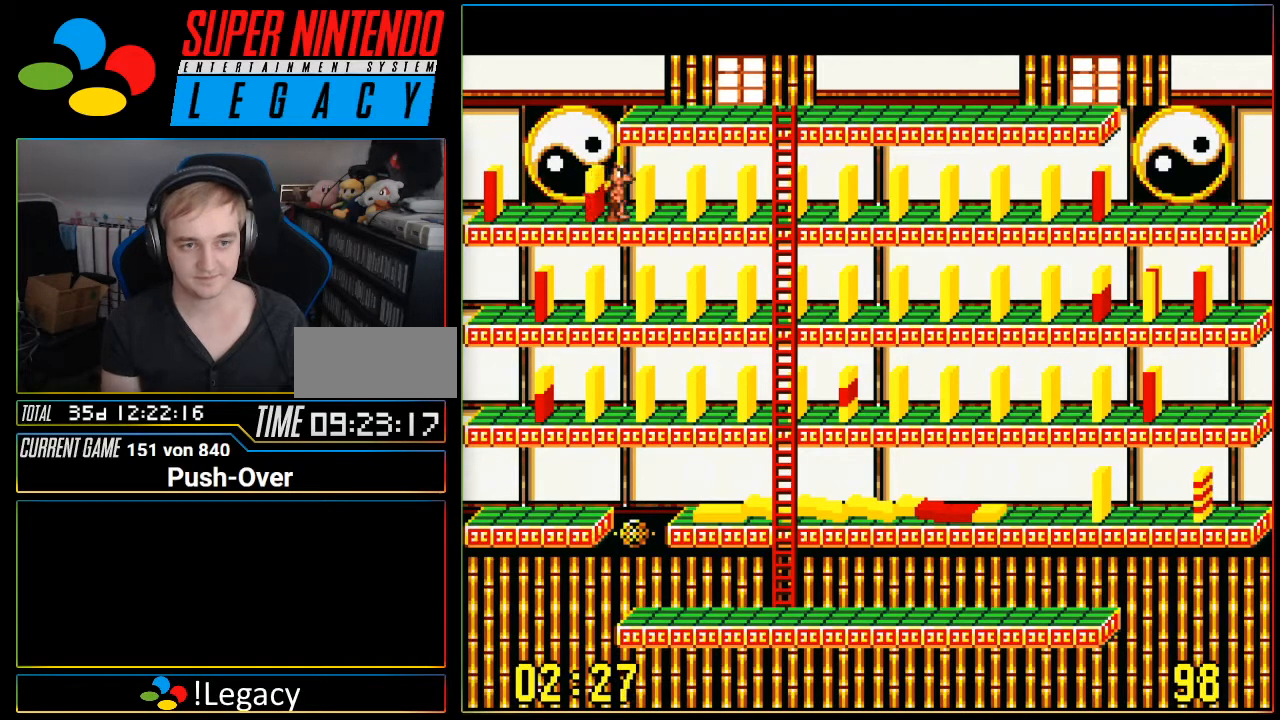
{"buttons": ["DPAD_RIGHT"], "events": []}
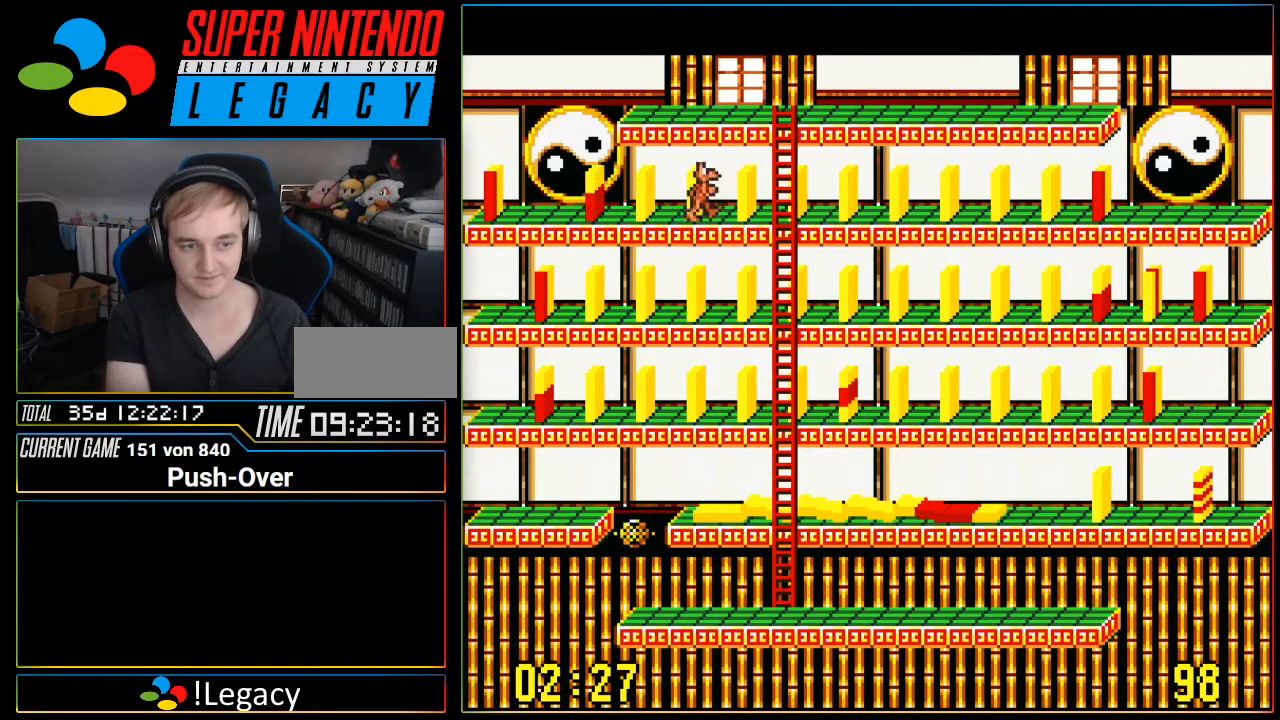
{"buttons": ["DPAD_DOWN"], "events": [[383, "DPAD_RIGHT", "up"], [450, "DPAD_DOWN", "down"]]}